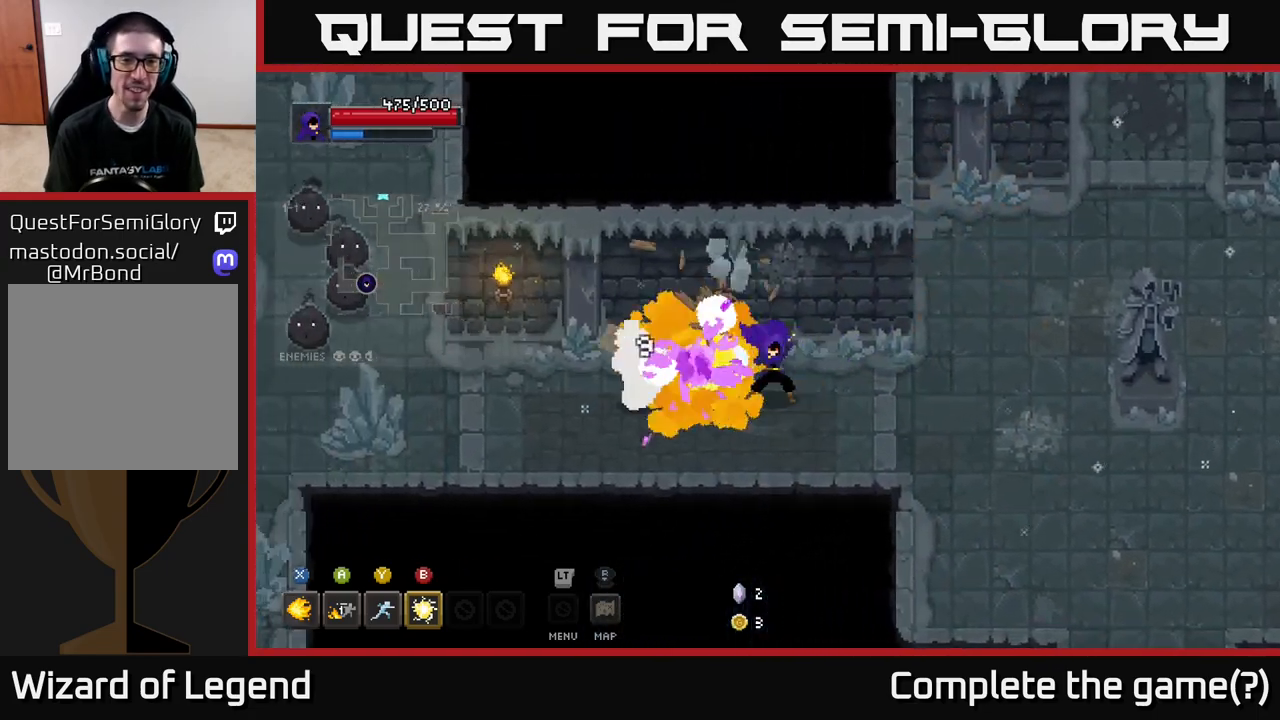
Gameplay with a controller (Xbox layout); each line is a JSON object with the inputs held at the frame after it. "events" lists button and stick changes between this image and that frame as [ms after this image, input, new state], when the widget could be followed in between.
{"buttons": [], "left_stick": "left", "right_stick": "center", "events": [[50, "X", "down"], [217, "X", "up"], [267, "left_stick", "down"], [500, "left_stick", "left"]]}
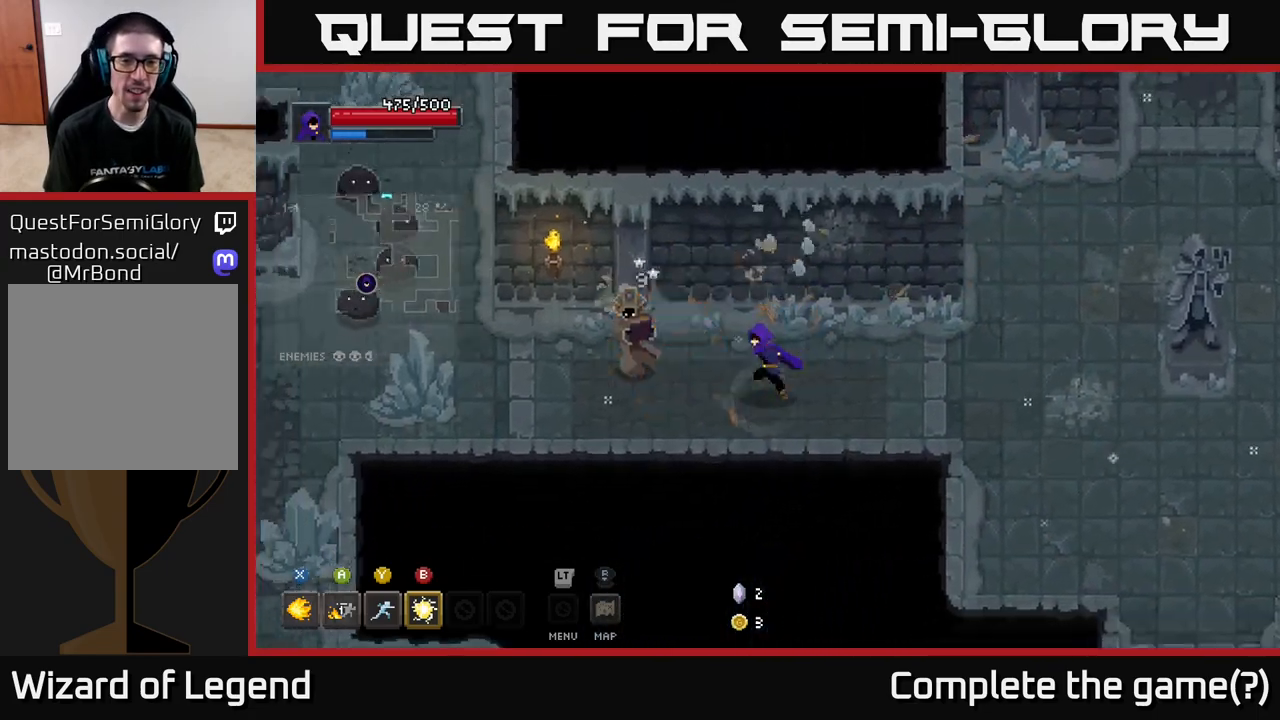
{"buttons": [], "left_stick": "left", "right_stick": "center", "events": [[150, "X", "down"], [300, "X", "up"], [350, "X", "down"], [467, "X", "up"]]}
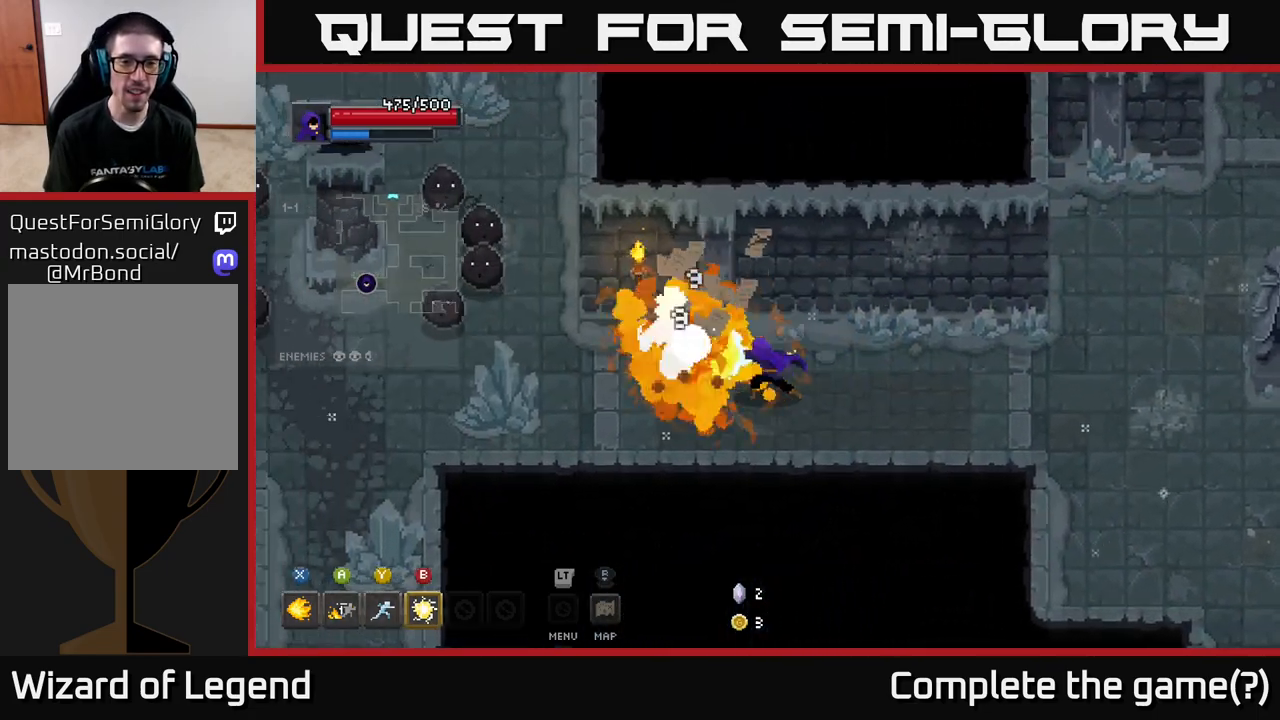
{"buttons": ["X"], "left_stick": "left", "right_stick": "center", "events": [[133, "left_stick", "center"], [250, "left_stick", "left"], [367, "X", "down"]]}
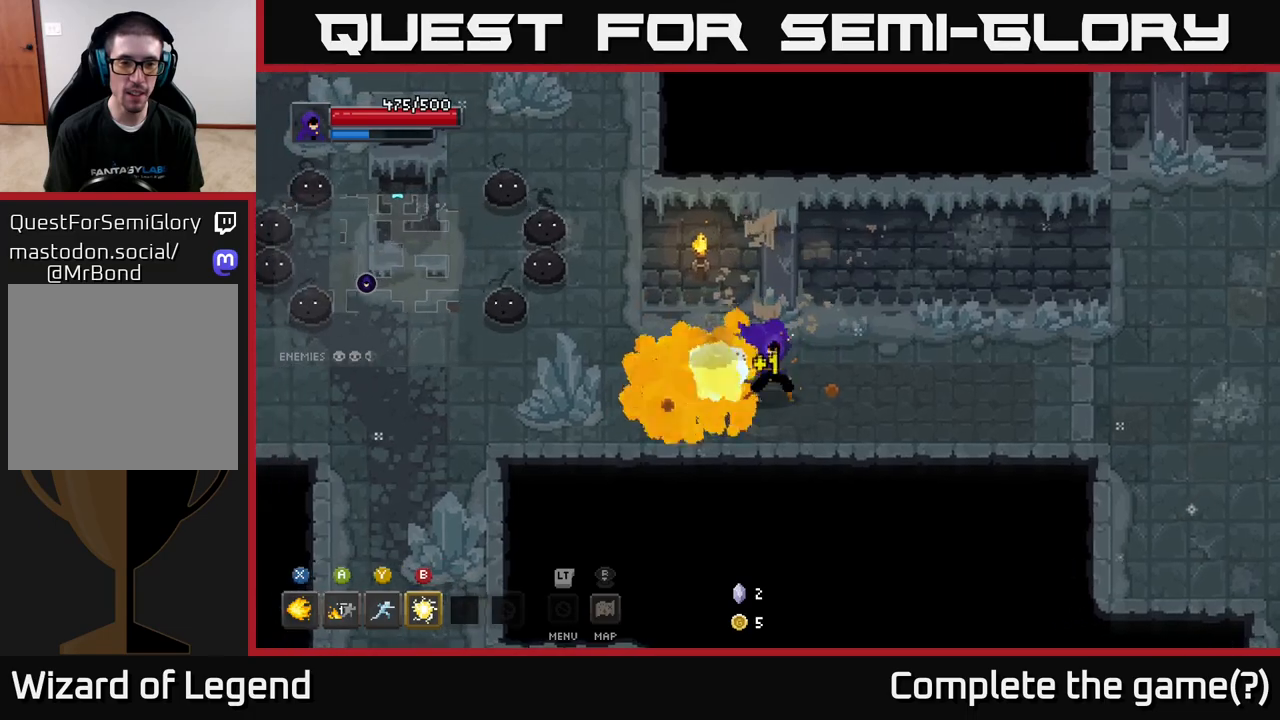
{"buttons": ["X"], "left_stick": "up-left", "right_stick": "center", "events": [[67, "X", "up"], [367, "X", "down"], [433, "left_stick", "up-left"]]}
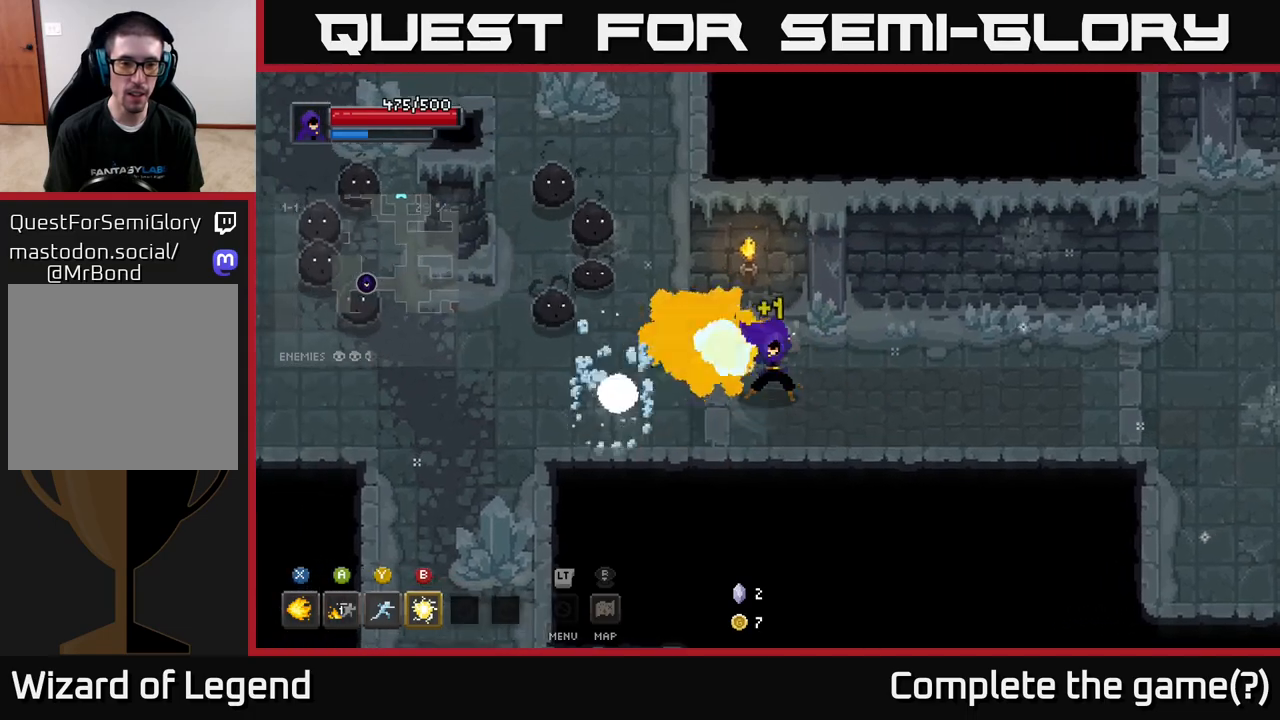
{"buttons": ["X"], "left_stick": "up-left", "right_stick": "center", "events": []}
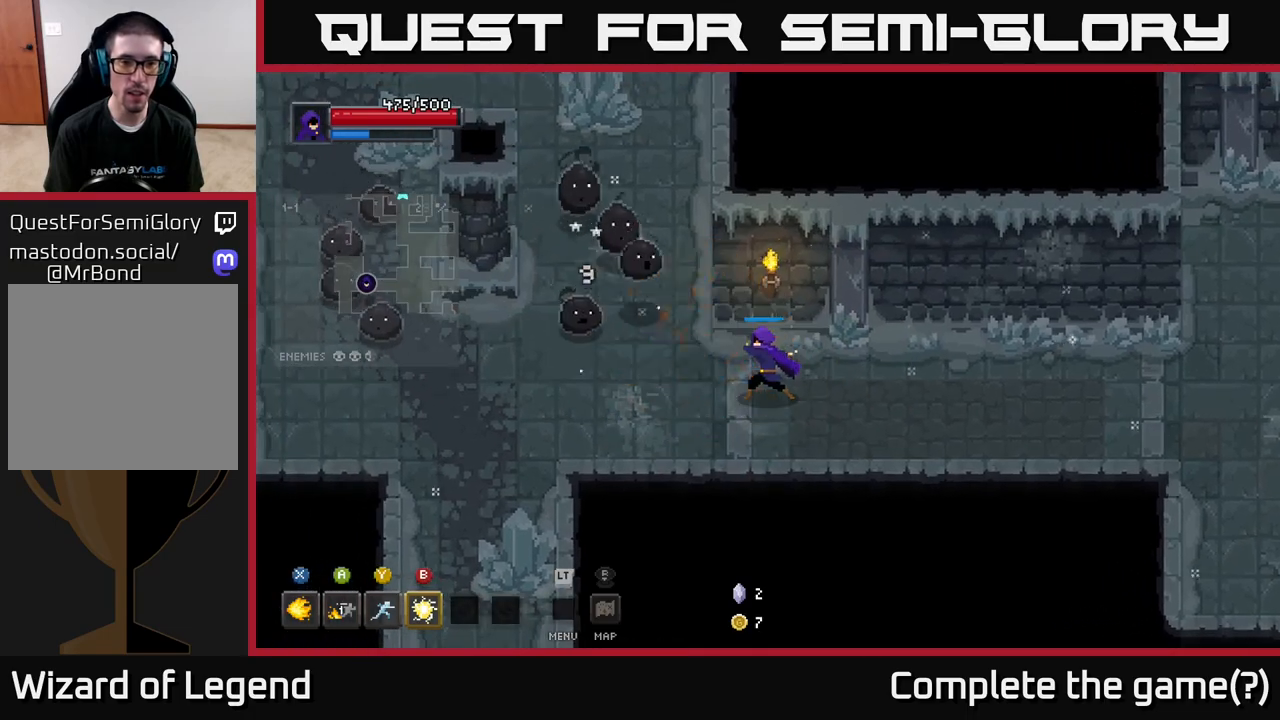
{"buttons": [], "left_stick": "down-left", "right_stick": "center", "events": [[17, "left_stick", "center"], [350, "X", "up"], [433, "left_stick", "down-left"]]}
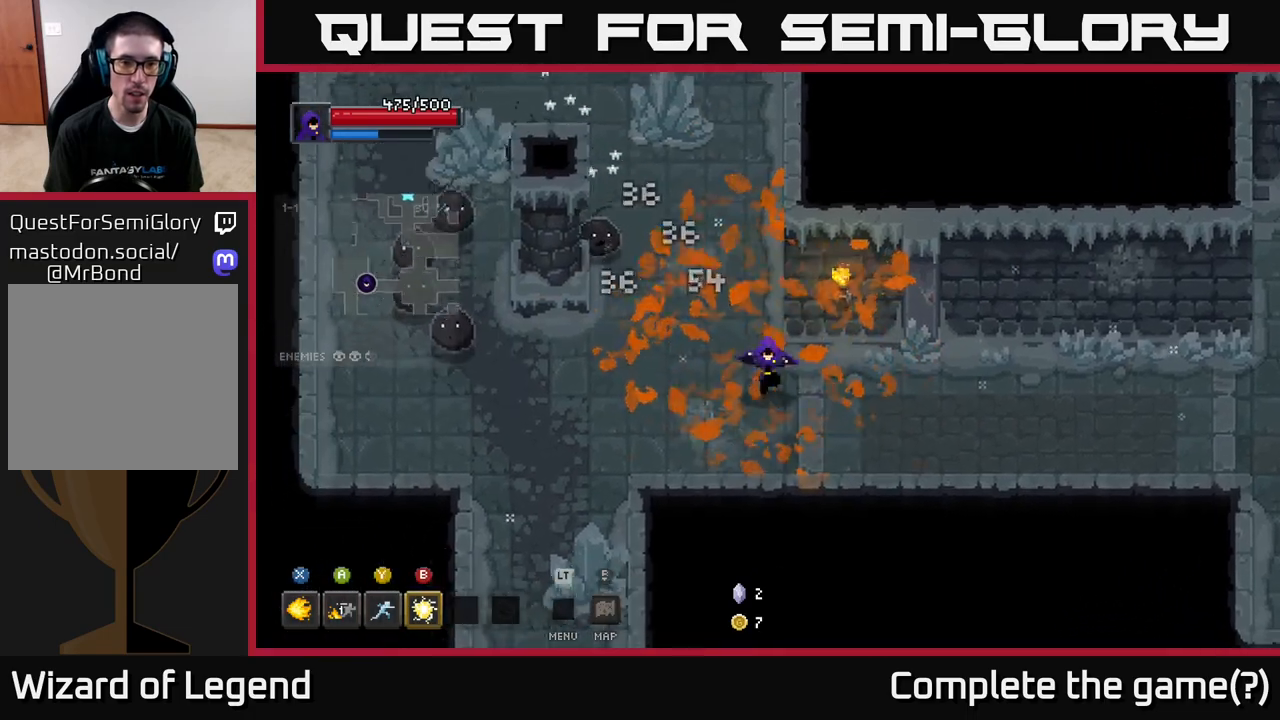
{"buttons": [], "left_stick": "up-left", "right_stick": "center", "events": [[250, "left_stick", "left"], [467, "left_stick", "up-left"]]}
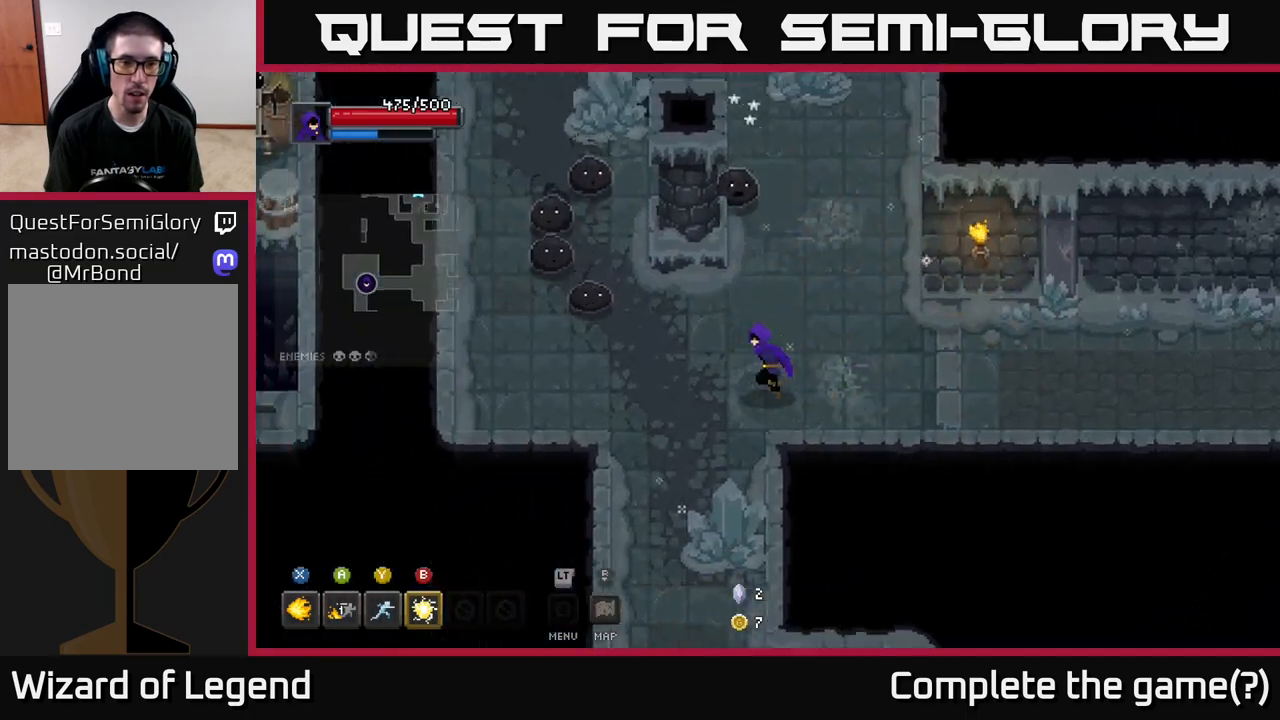
{"buttons": [], "left_stick": "down", "right_stick": "center", "events": [[50, "Y", "down"], [133, "Y", "up"], [317, "left_stick", "center"], [483, "left_stick", "down"]]}
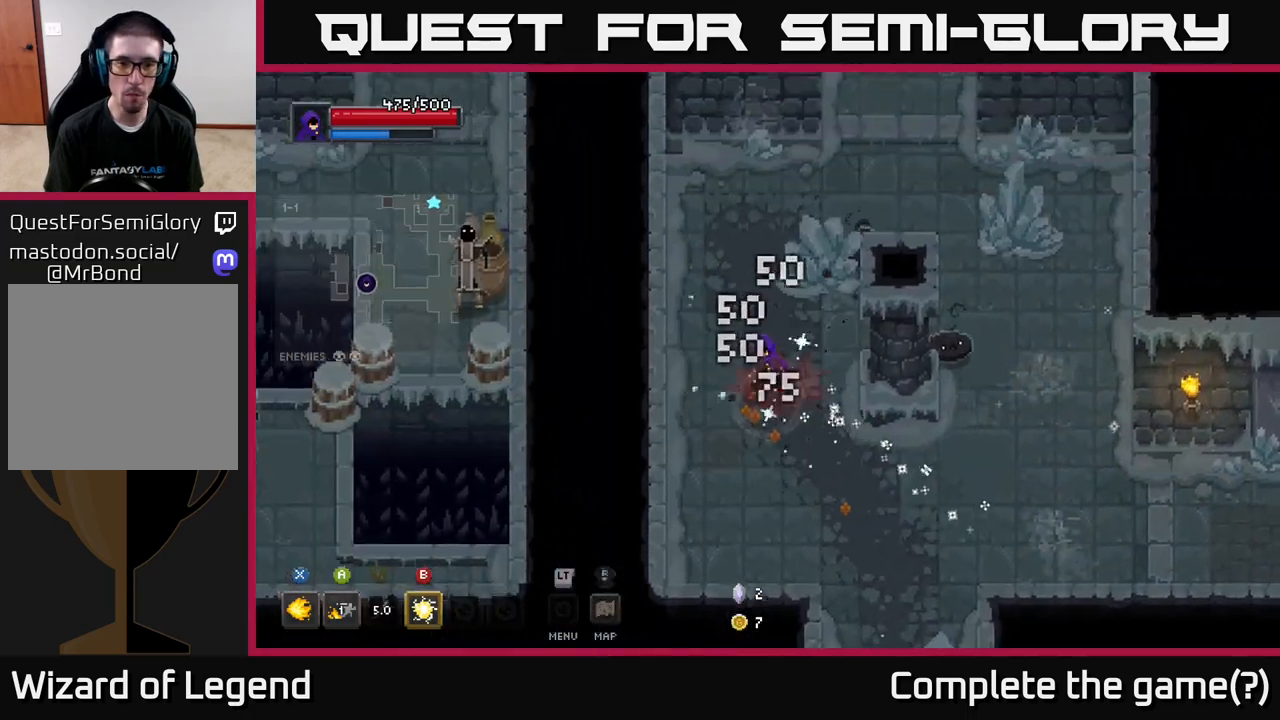
{"buttons": [], "left_stick": "up-right", "right_stick": "center", "events": [[117, "left_stick", "down-left"], [317, "left_stick", "down-right"], [417, "left_stick", "up-right"]]}
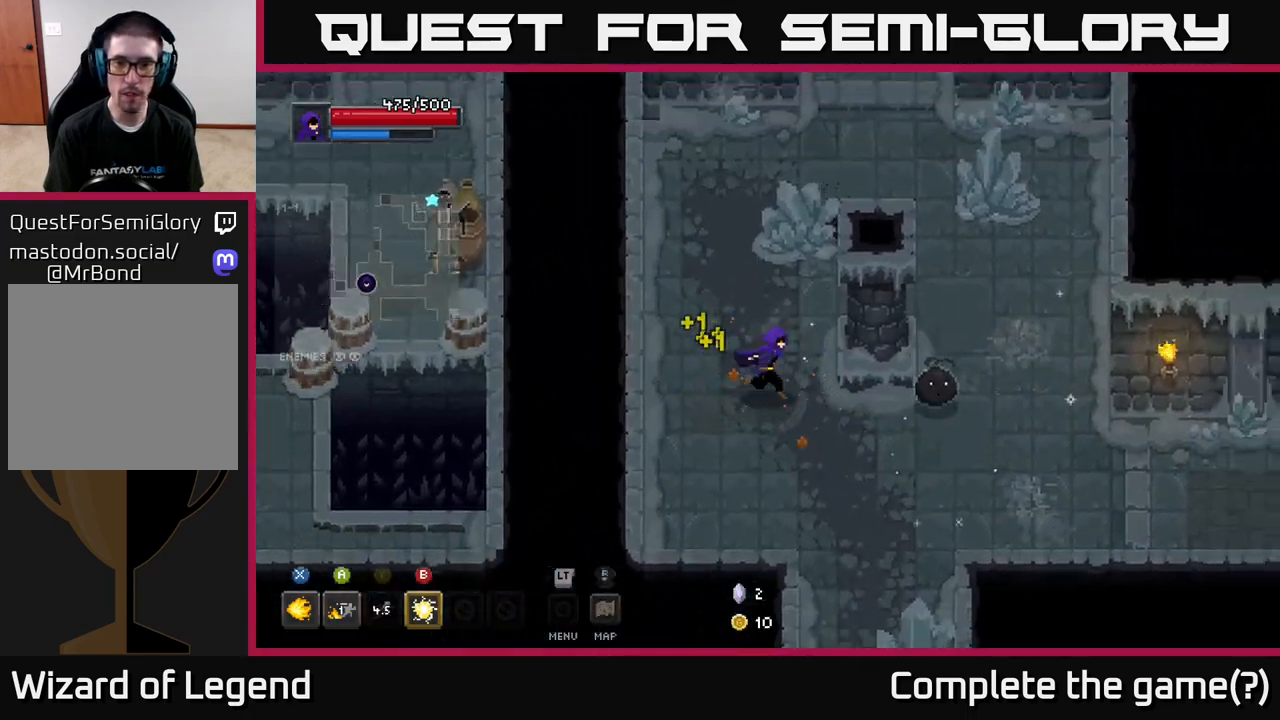
{"buttons": [], "left_stick": "up", "right_stick": "center", "events": [[50, "left_stick", "right"], [117, "X", "down"], [233, "X", "up"], [333, "X", "down"], [400, "left_stick", "up"], [417, "X", "up"]]}
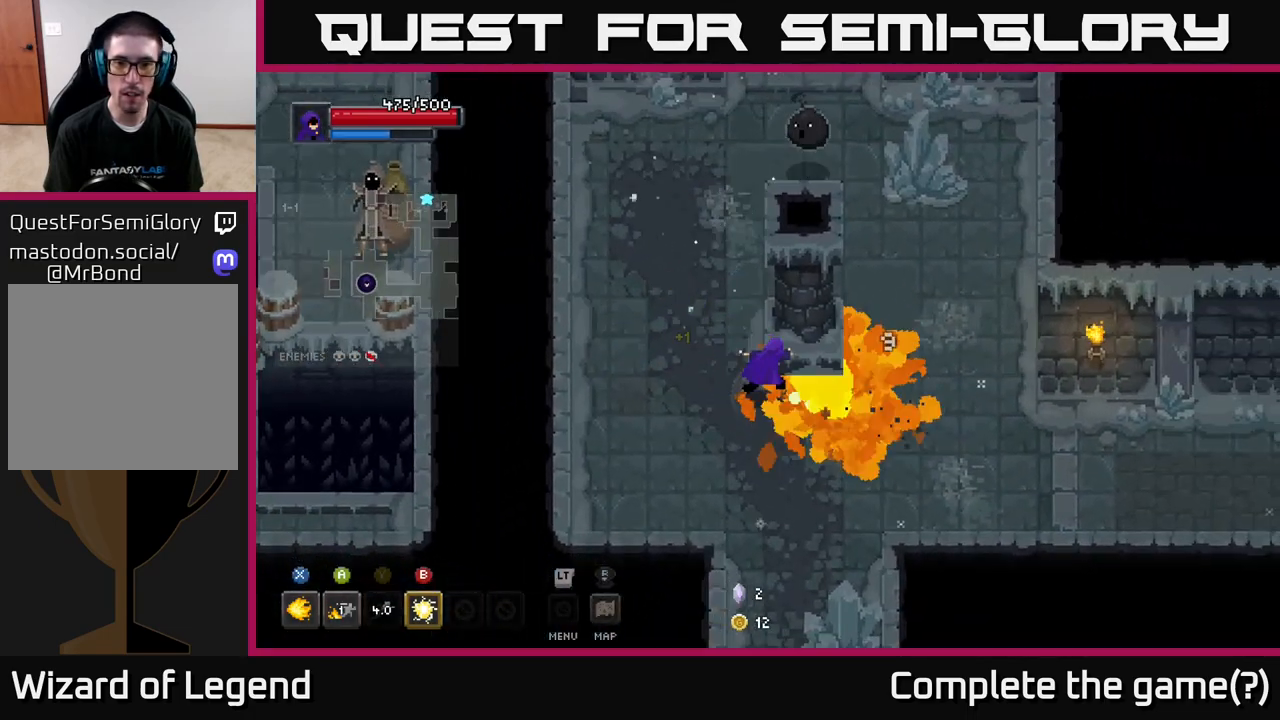
{"buttons": [], "left_stick": "up", "right_stick": "center", "events": []}
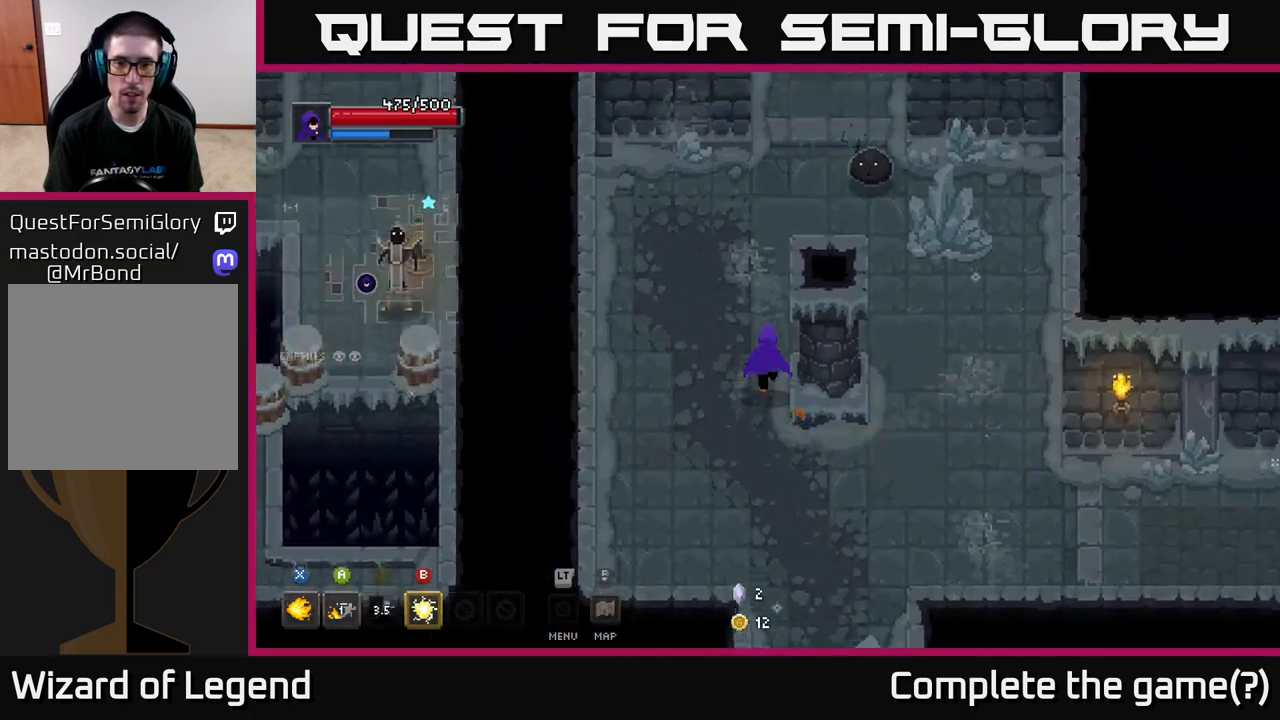
{"buttons": ["X"], "left_stick": "up-right", "right_stick": "center", "events": [[100, "left_stick", "up-right"], [400, "X", "down"]]}
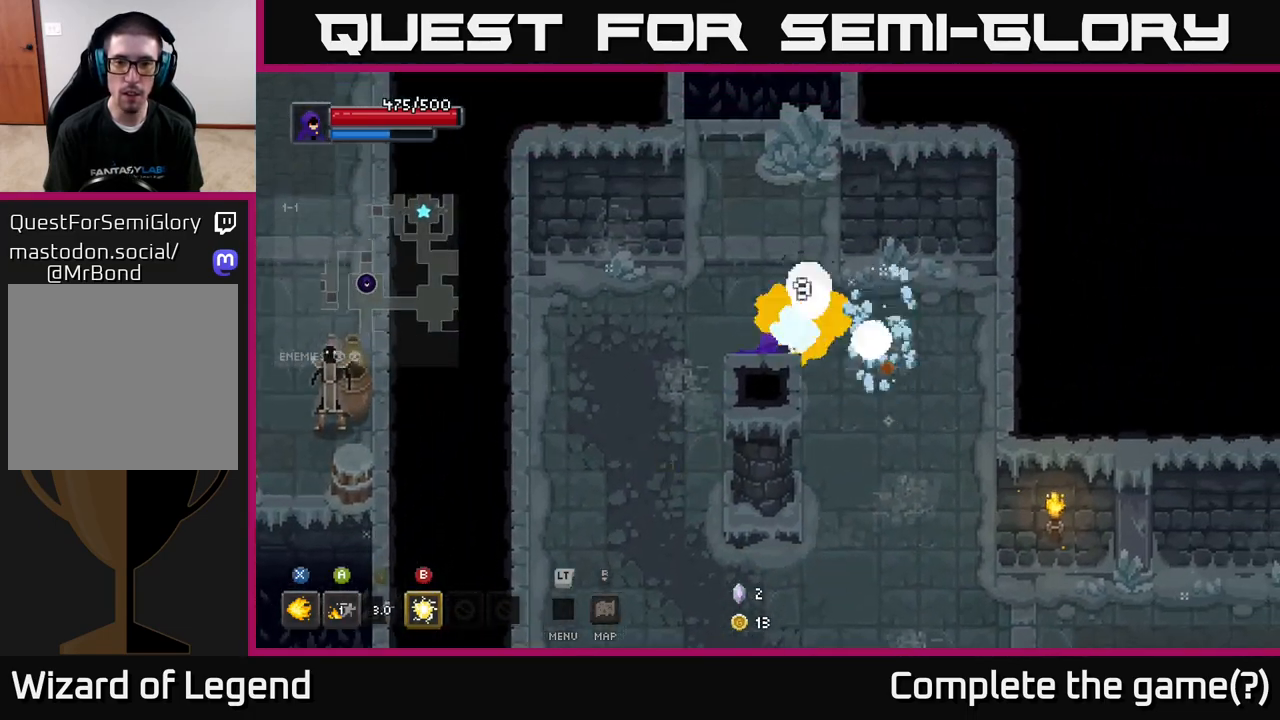
{"buttons": [], "left_stick": "up", "right_stick": "center", "events": [[17, "X", "up"], [100, "X", "down"], [217, "X", "up"], [300, "left_stick", "up"]]}
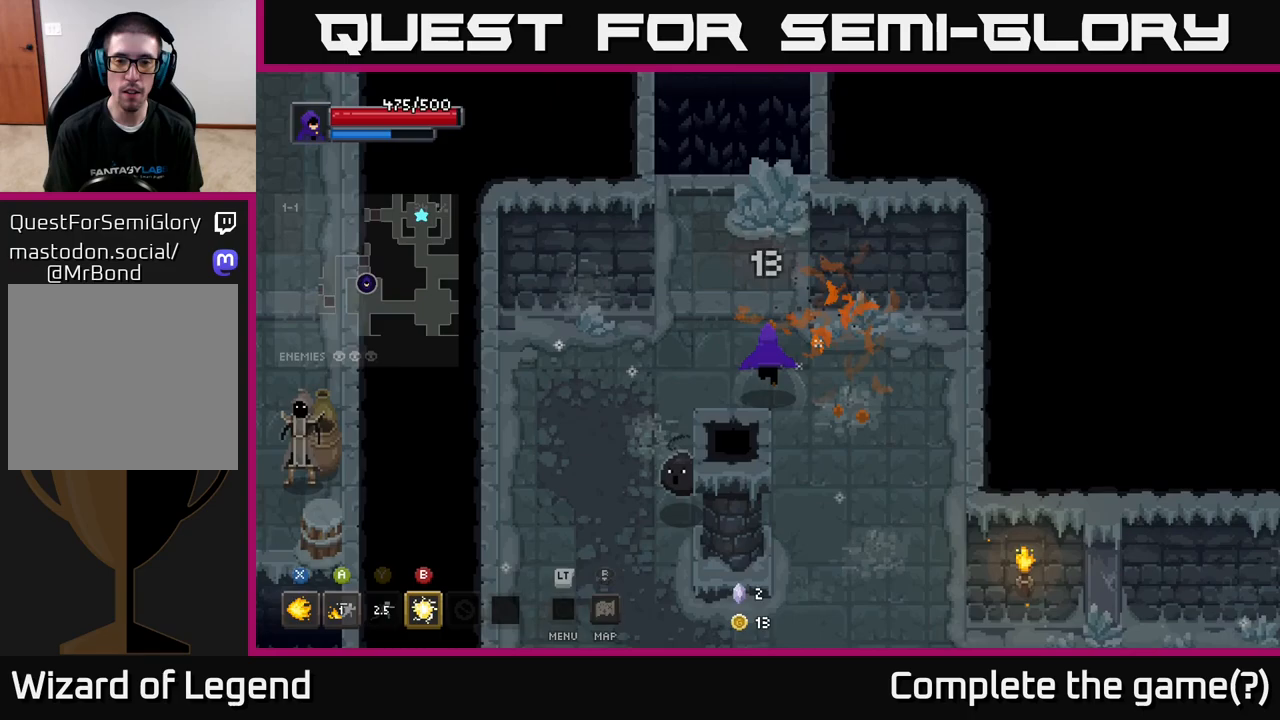
{"buttons": [], "left_stick": "down-left", "right_stick": "center", "events": [[150, "X", "down"], [300, "X", "up"], [400, "left_stick", "down-left"]]}
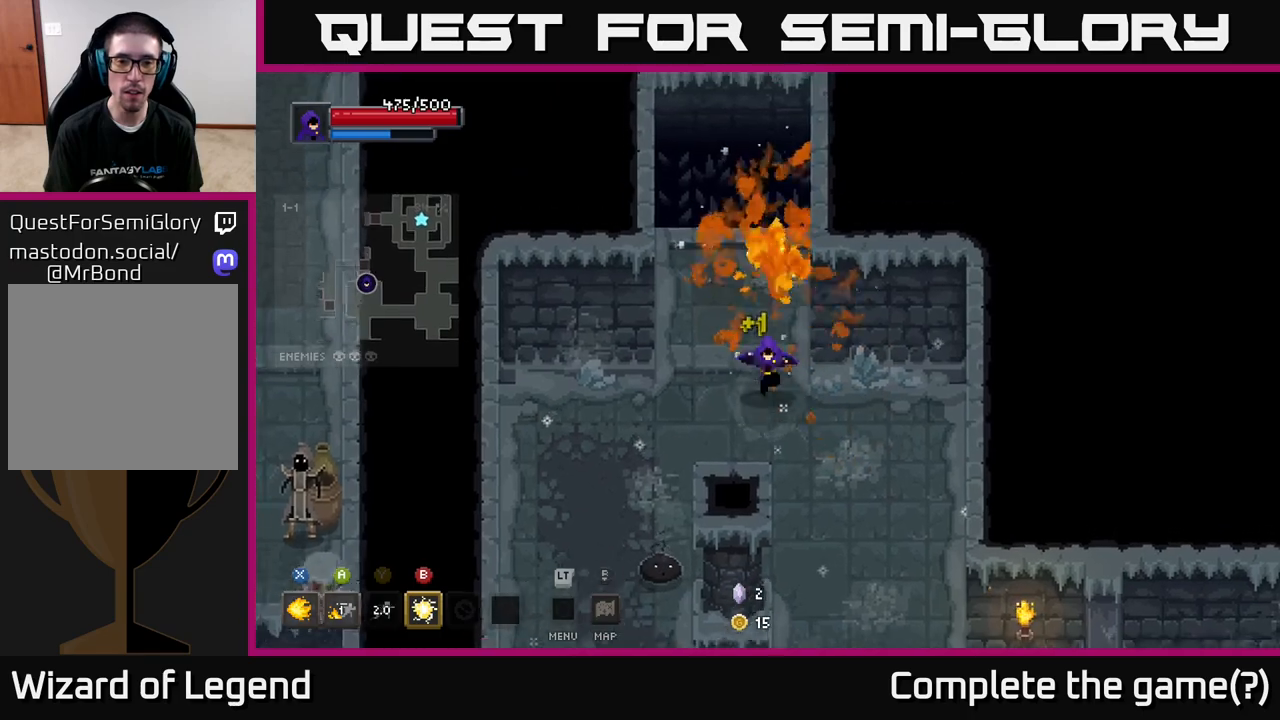
{"buttons": ["X"], "left_stick": "down-left", "right_stick": "center", "events": [[200, "X", "down"], [433, "X", "up"], [500, "X", "down"]]}
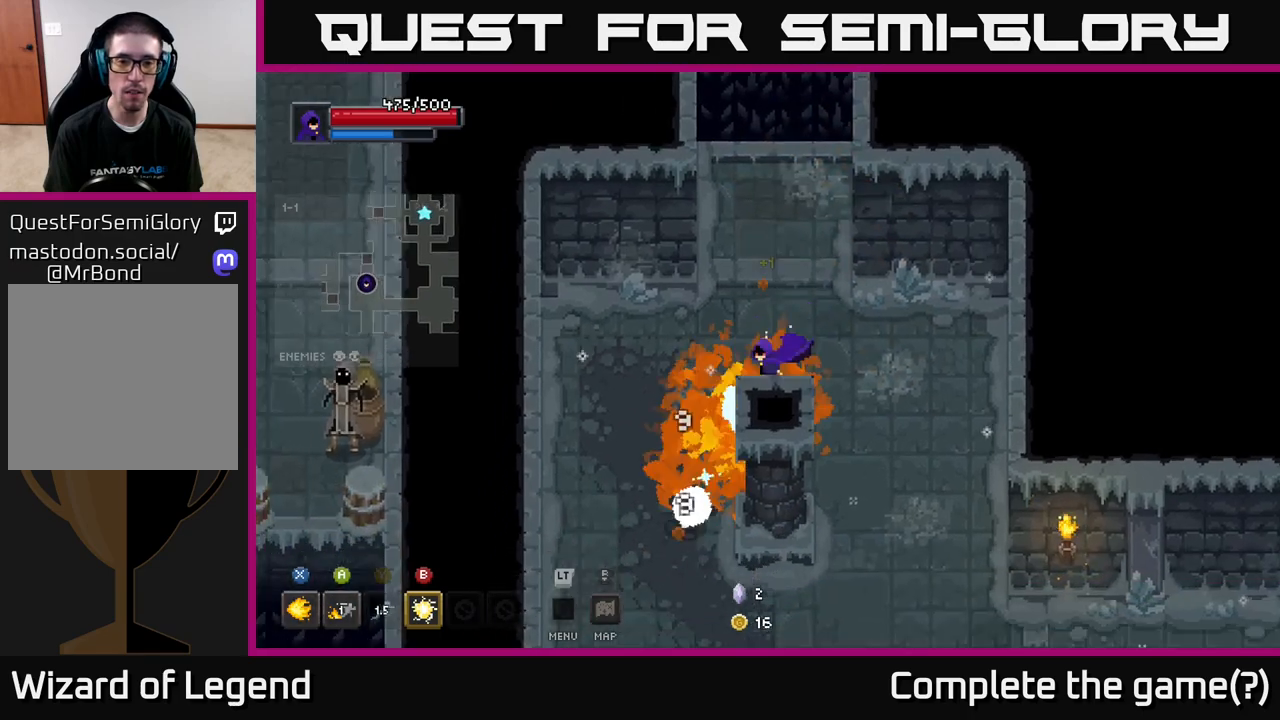
{"buttons": [], "left_stick": "down-left", "right_stick": "center", "events": [[150, "X", "up"]]}
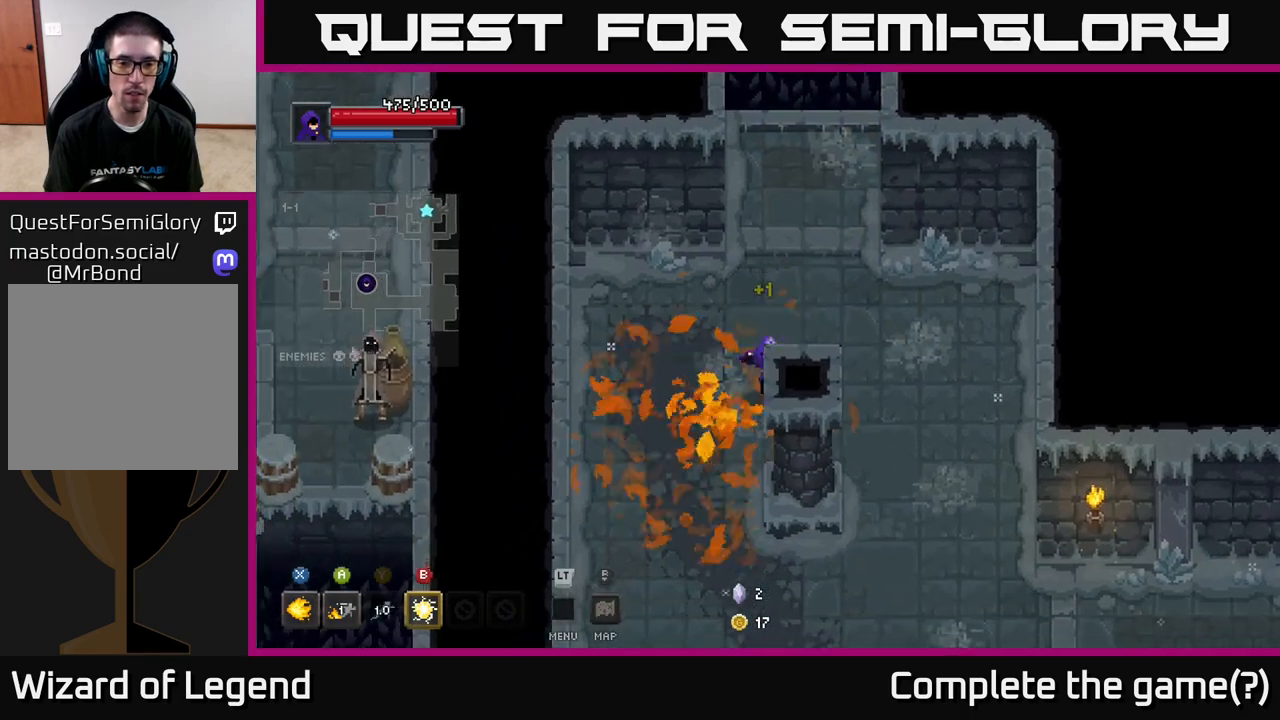
{"buttons": [], "left_stick": "down-right", "right_stick": "center", "events": [[133, "left_stick", "down"], [400, "left_stick", "down-right"]]}
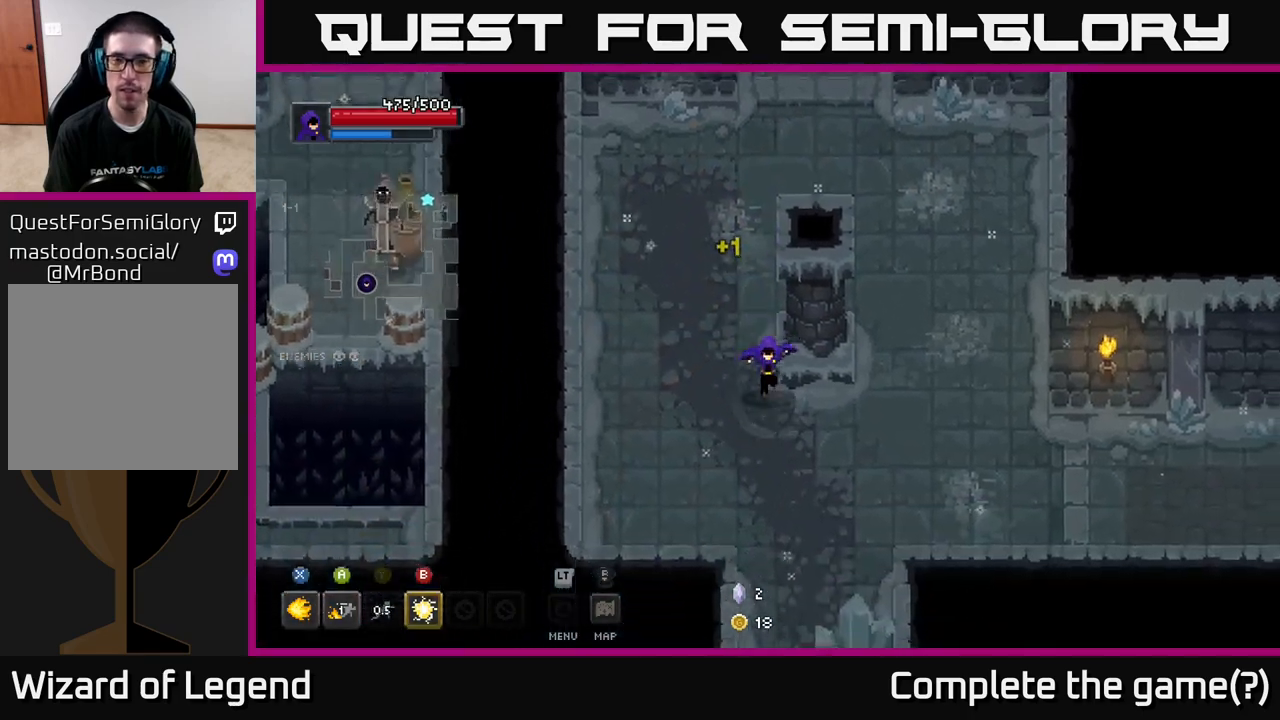
{"buttons": [], "left_stick": "down", "right_stick": "center", "events": [[100, "left_stick", "down"], [250, "left_stick", "down-right"], [400, "left_stick", "down"]]}
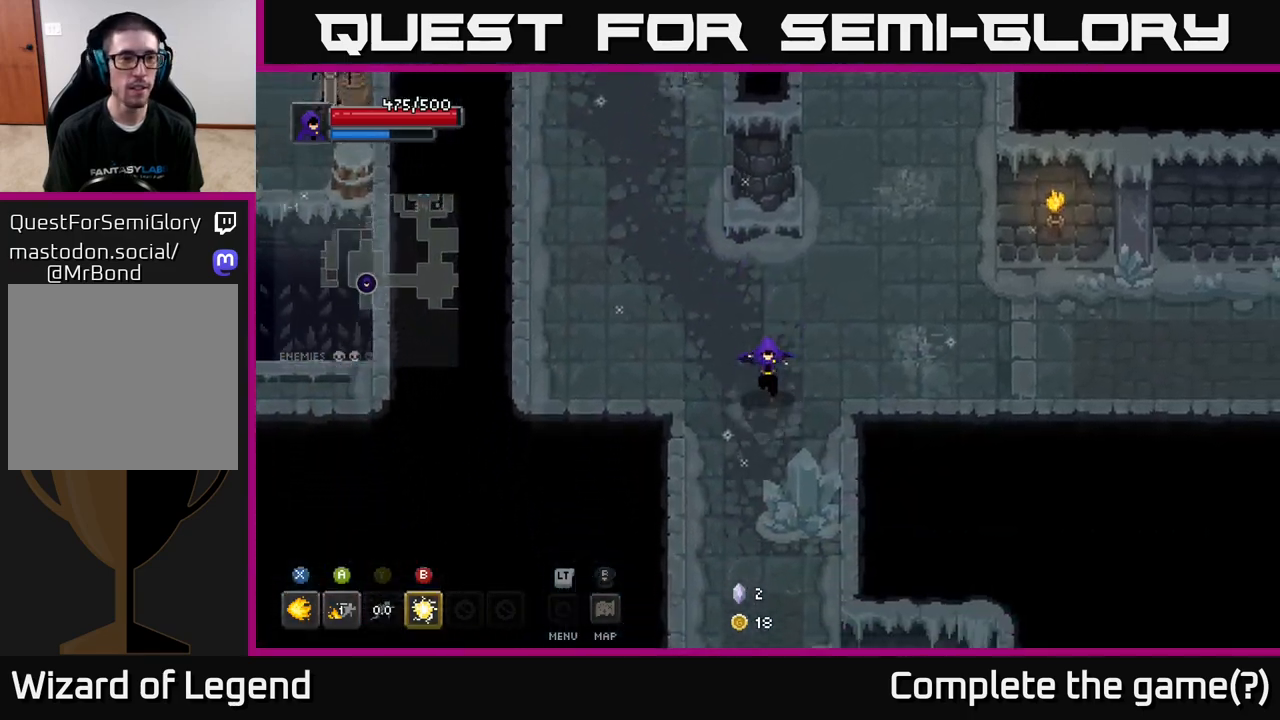
{"buttons": [], "left_stick": "down-right", "right_stick": "center", "events": [[400, "left_stick", "down-right"]]}
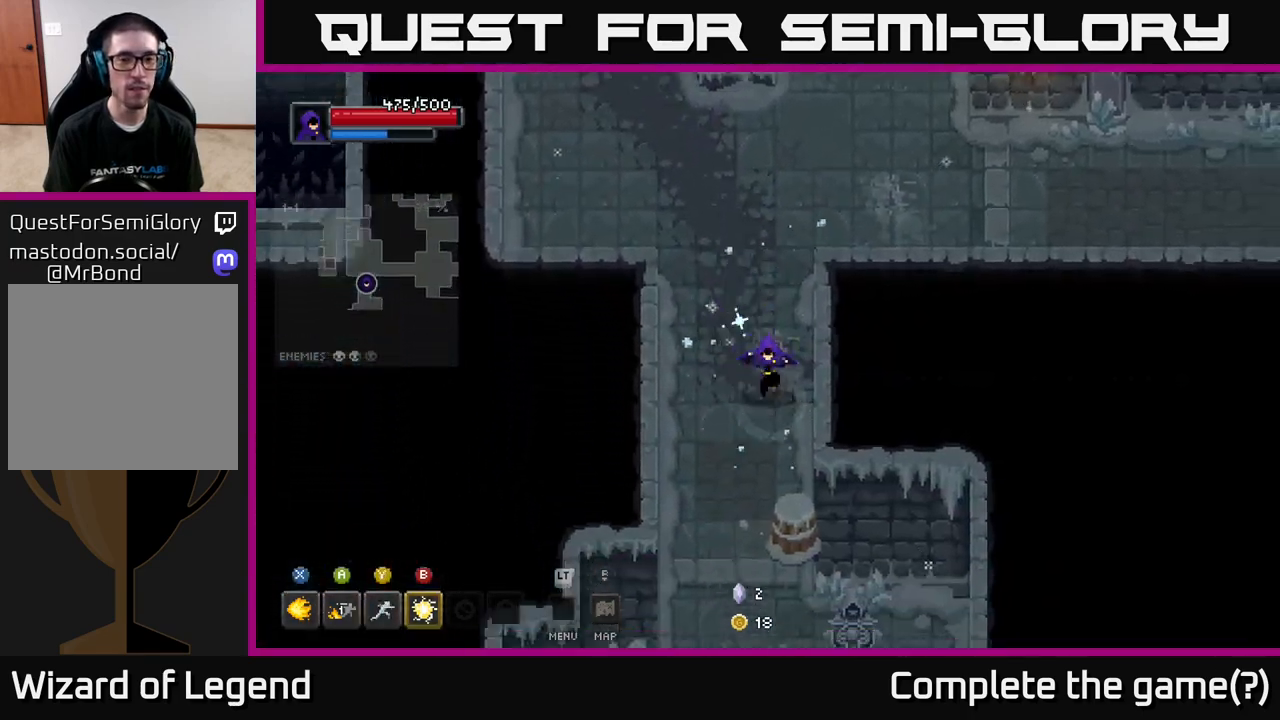
{"buttons": [], "left_stick": "down", "right_stick": "center", "events": [[17, "left_stick", "down"]]}
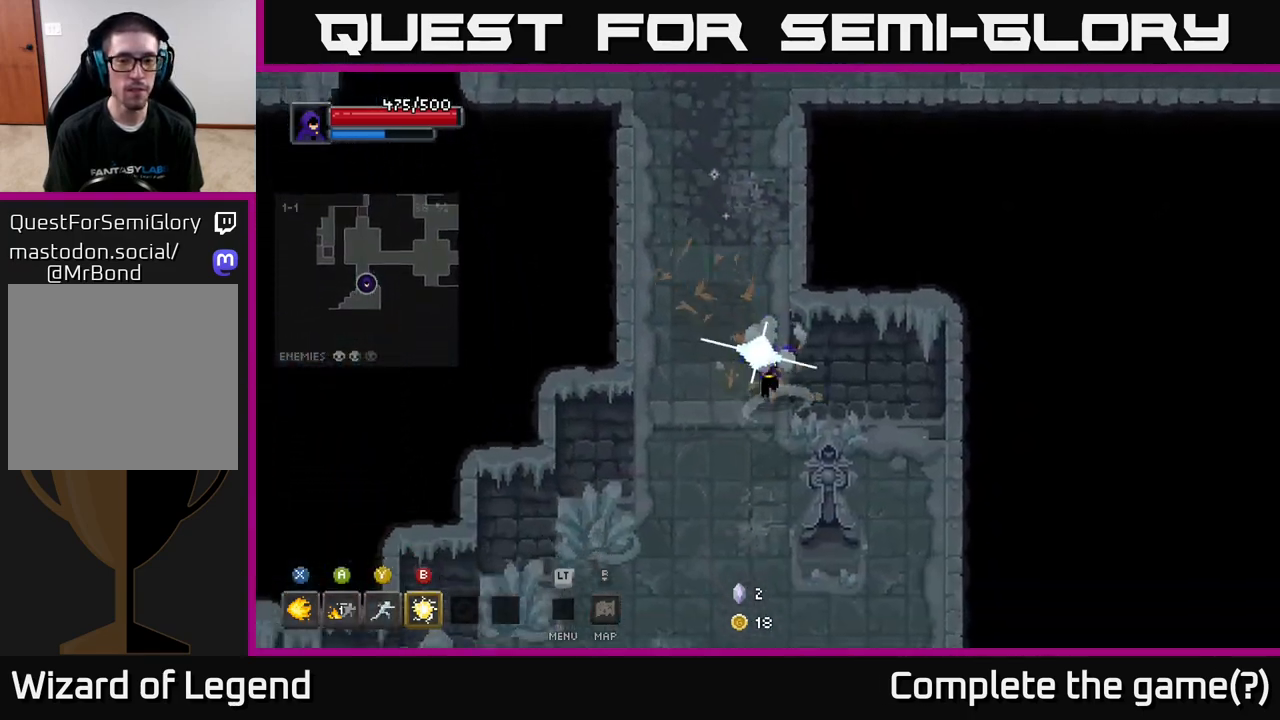
{"buttons": [], "left_stick": "left", "right_stick": "center", "events": [[33, "left_stick", "down-right"], [167, "left_stick", "down"], [267, "left_stick", "down-left"], [500, "left_stick", "left"]]}
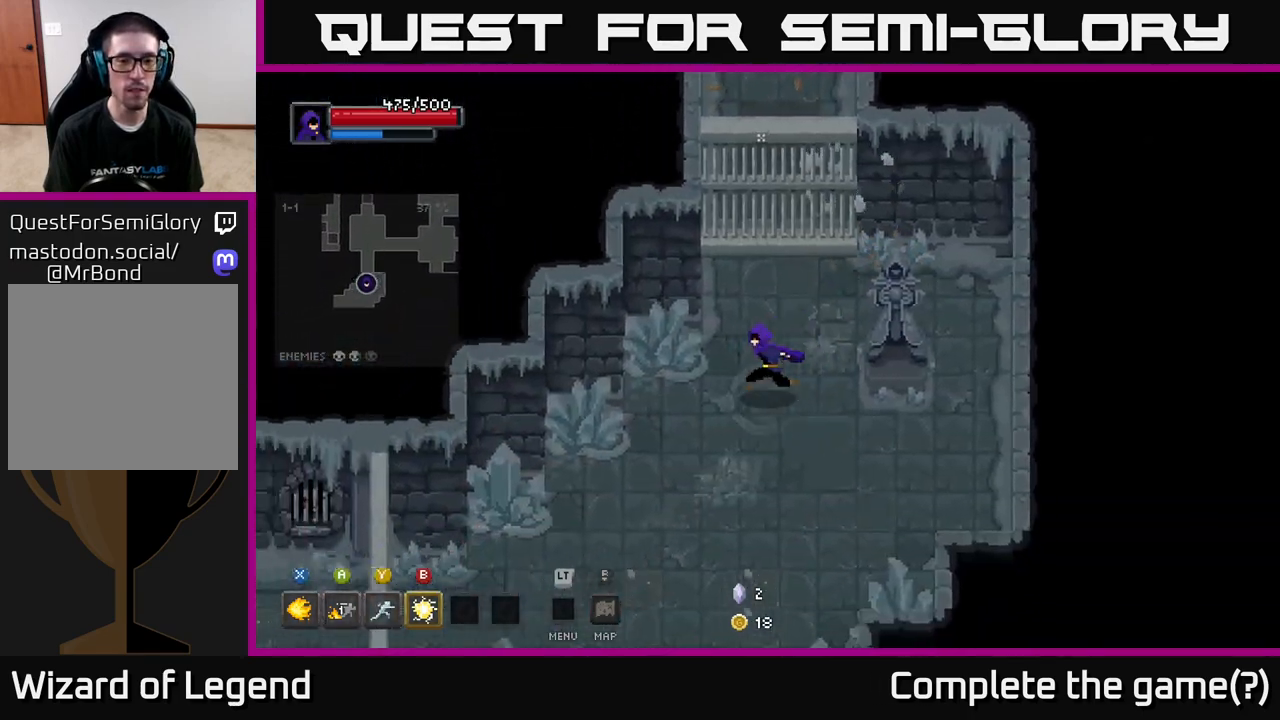
{"buttons": [], "left_stick": "down-left", "right_stick": "center", "events": [[300, "left_stick", "down-left"]]}
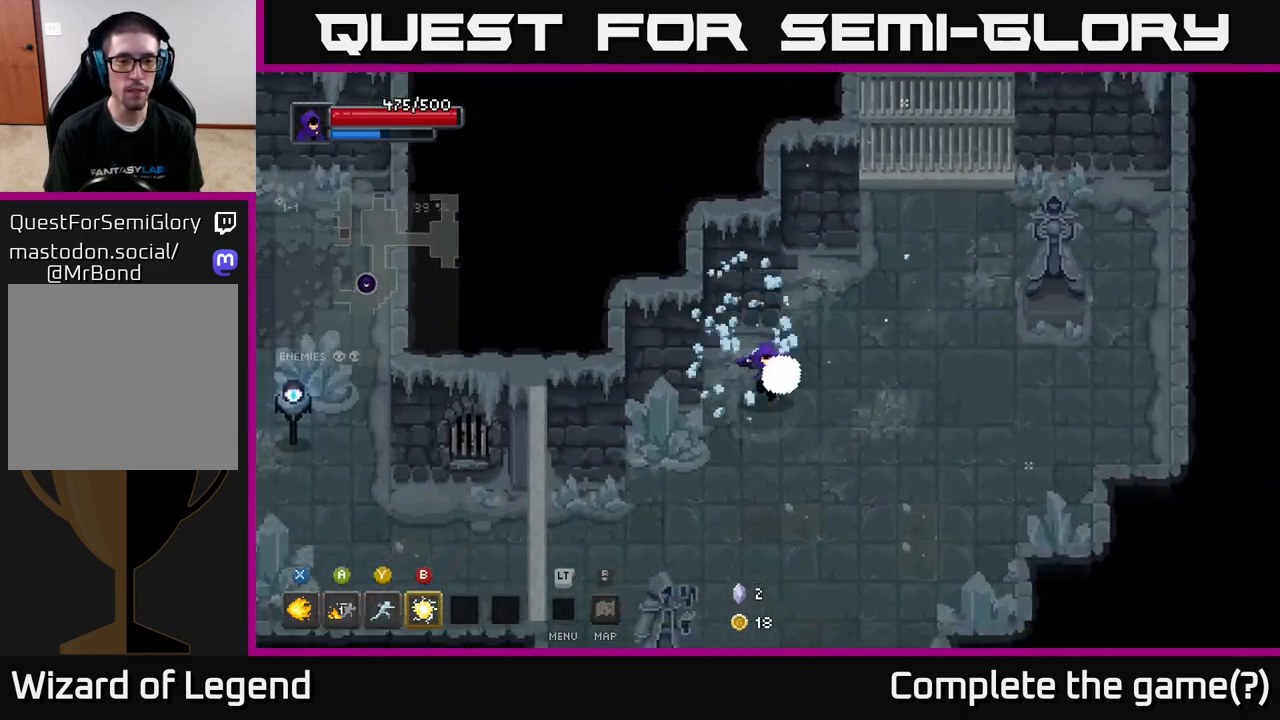
{"buttons": [], "left_stick": "down-left", "right_stick": "center", "events": []}
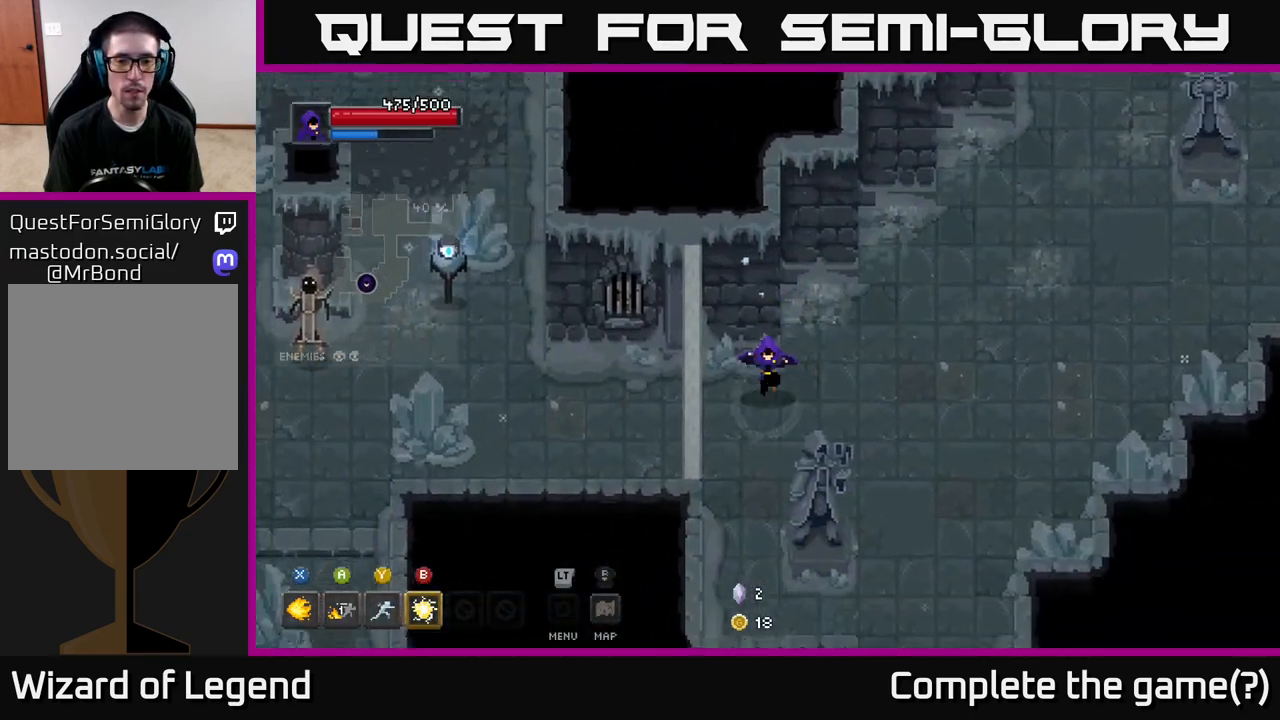
{"buttons": [], "left_stick": "up-right", "right_stick": "center", "events": [[17, "left_stick", "down"], [333, "left_stick", "right"], [383, "left_stick", "up-right"]]}
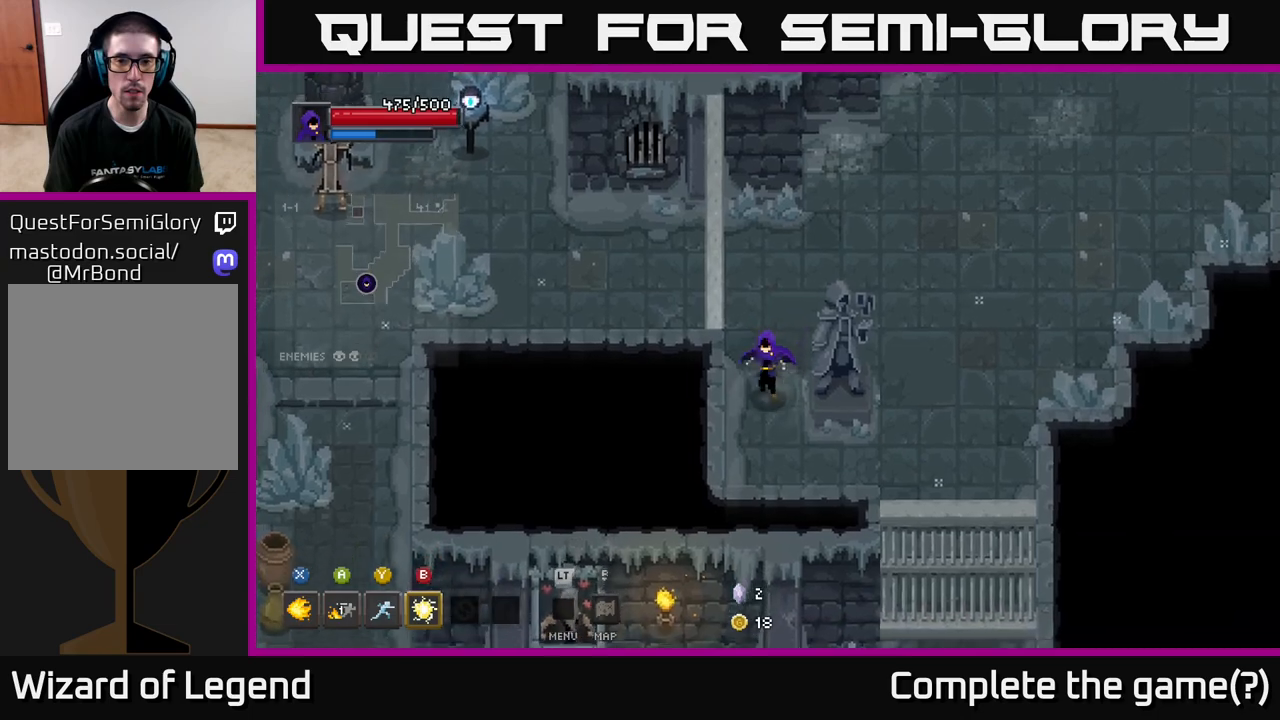
{"buttons": [], "left_stick": "right", "right_stick": "center", "events": [[183, "left_stick", "up"], [367, "left_stick", "right"]]}
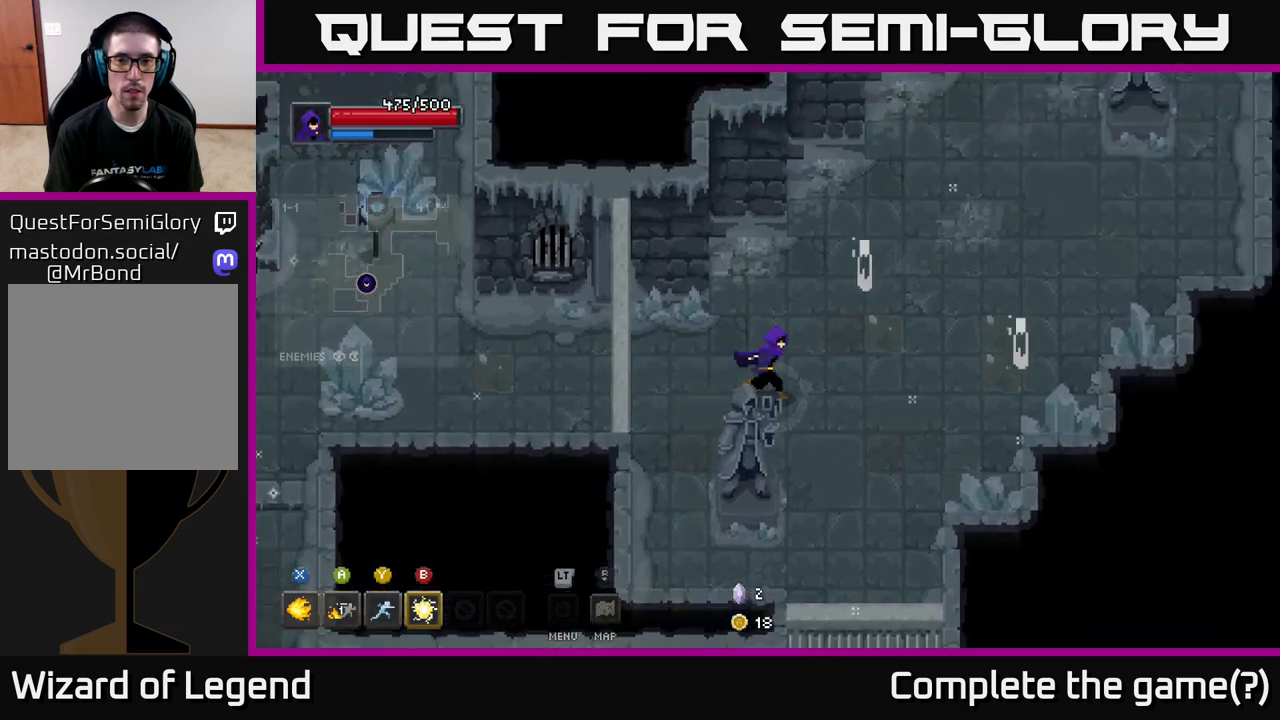
{"buttons": [], "left_stick": "down-right", "right_stick": "center", "events": [[283, "left_stick", "down"], [483, "left_stick", "down-right"]]}
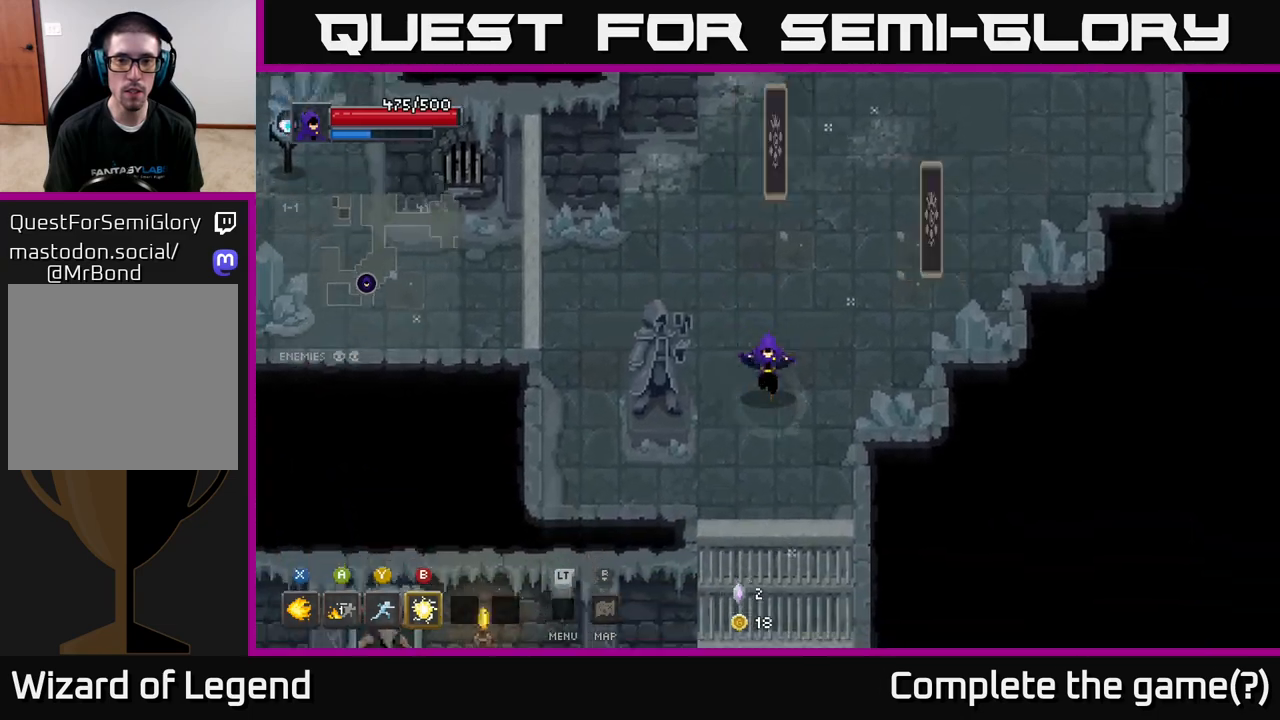
{"buttons": [], "left_stick": "up-left", "right_stick": "center", "events": [[83, "left_stick", "right"], [500, "left_stick", "up-left"]]}
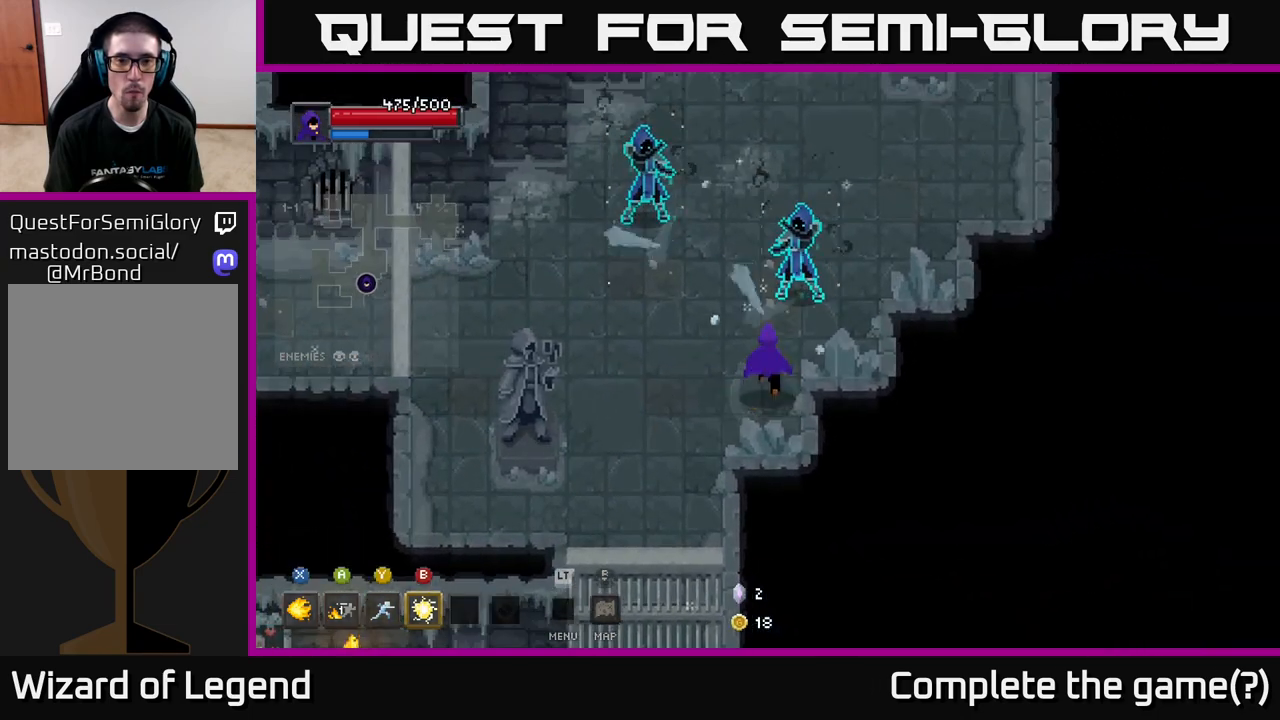
{"buttons": [], "left_stick": "up", "right_stick": "center", "events": [[33, "Y", "down"], [100, "Y", "up"], [417, "left_stick", "up"]]}
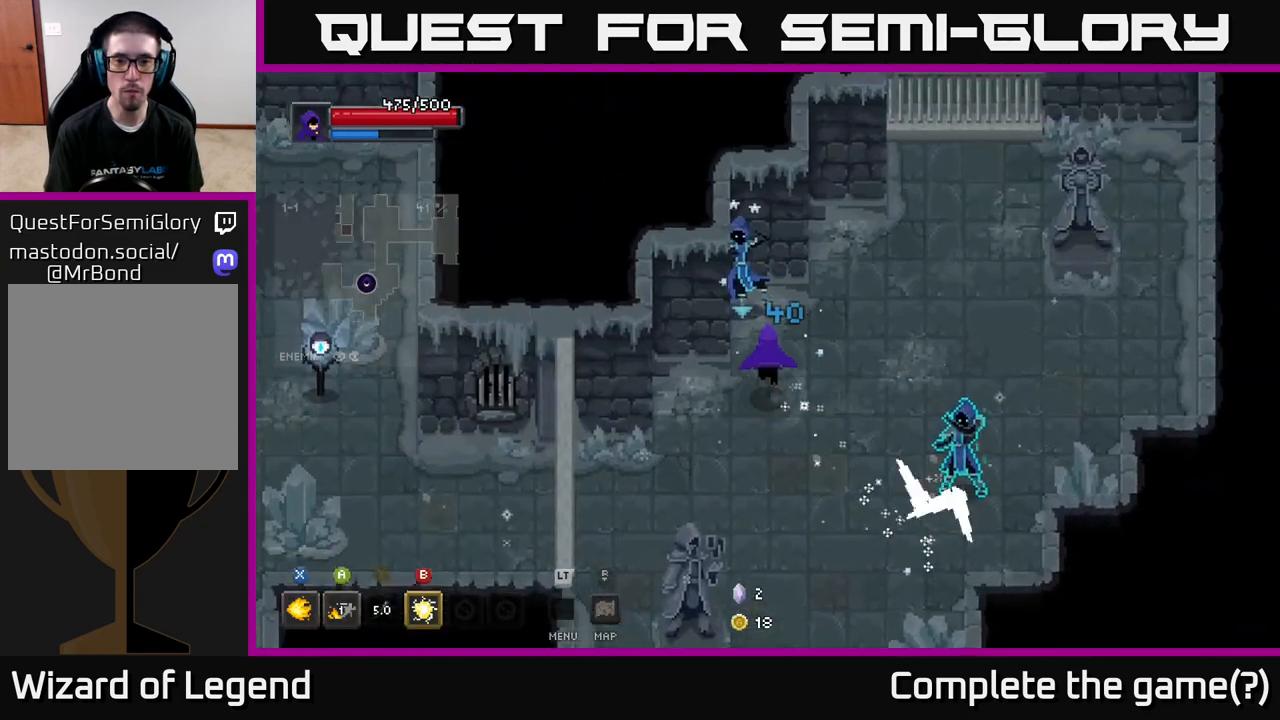
{"buttons": ["X"], "left_stick": "up-left", "right_stick": "center", "events": [[33, "left_stick", "right"], [67, "X", "down"], [117, "left_stick", "up"], [450, "left_stick", "up-left"]]}
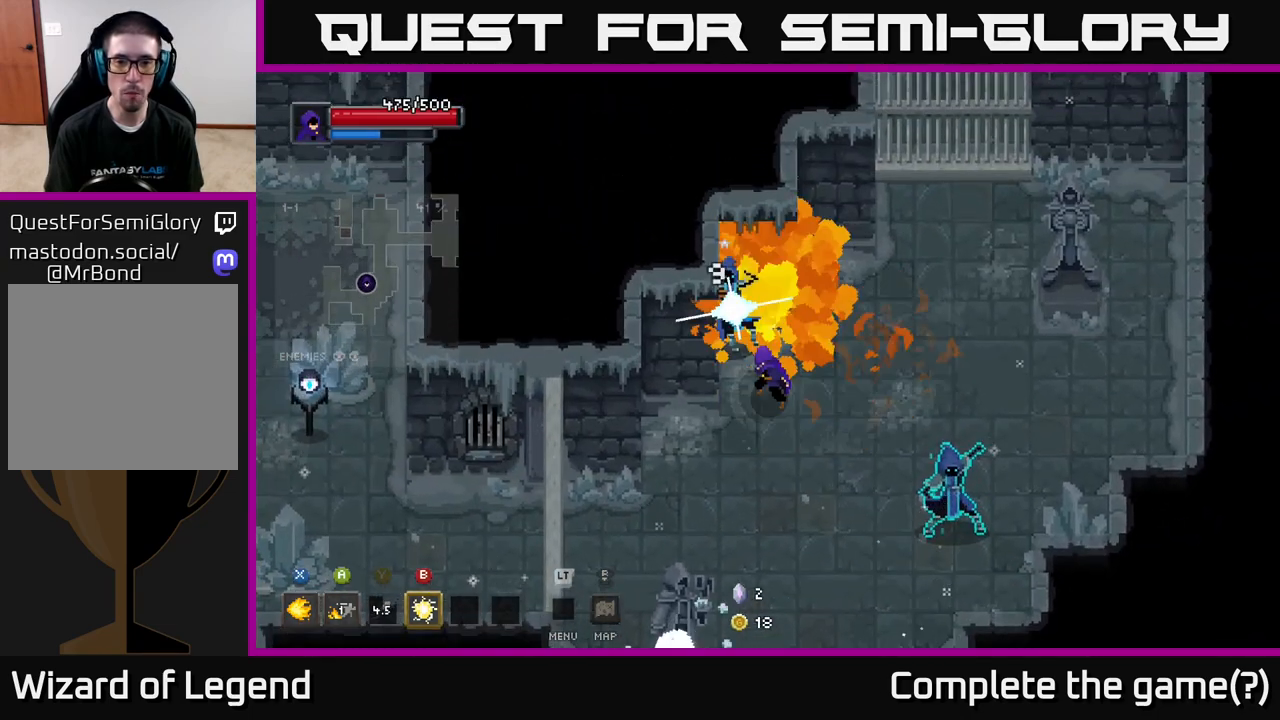
{"buttons": [], "left_stick": "center", "right_stick": "center", "events": [[383, "left_stick", "center"], [450, "X", "up"]]}